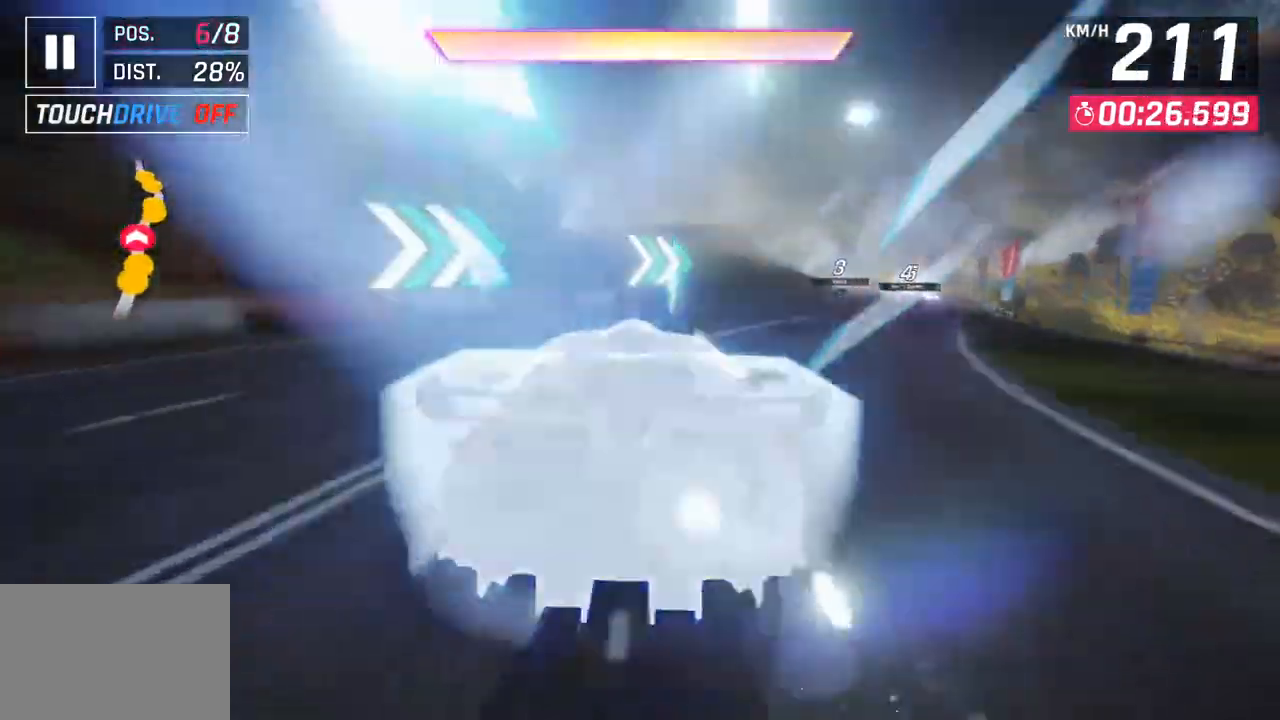
Gameplay with a controller (PlayStation layout); each line is a JSON object with the inputs held at the frame after it. "events" lists button and stick changes between this image and that frame as [ms after this image, input, new state], when the widget could be followed in between.
{"buttons": [], "left_stick": "right", "right_stick": "center", "events": [[250, "CROSS", "down"], [250, "R1", "down"], [450, "CROSS", "up"], [483, "R1", "up"]]}
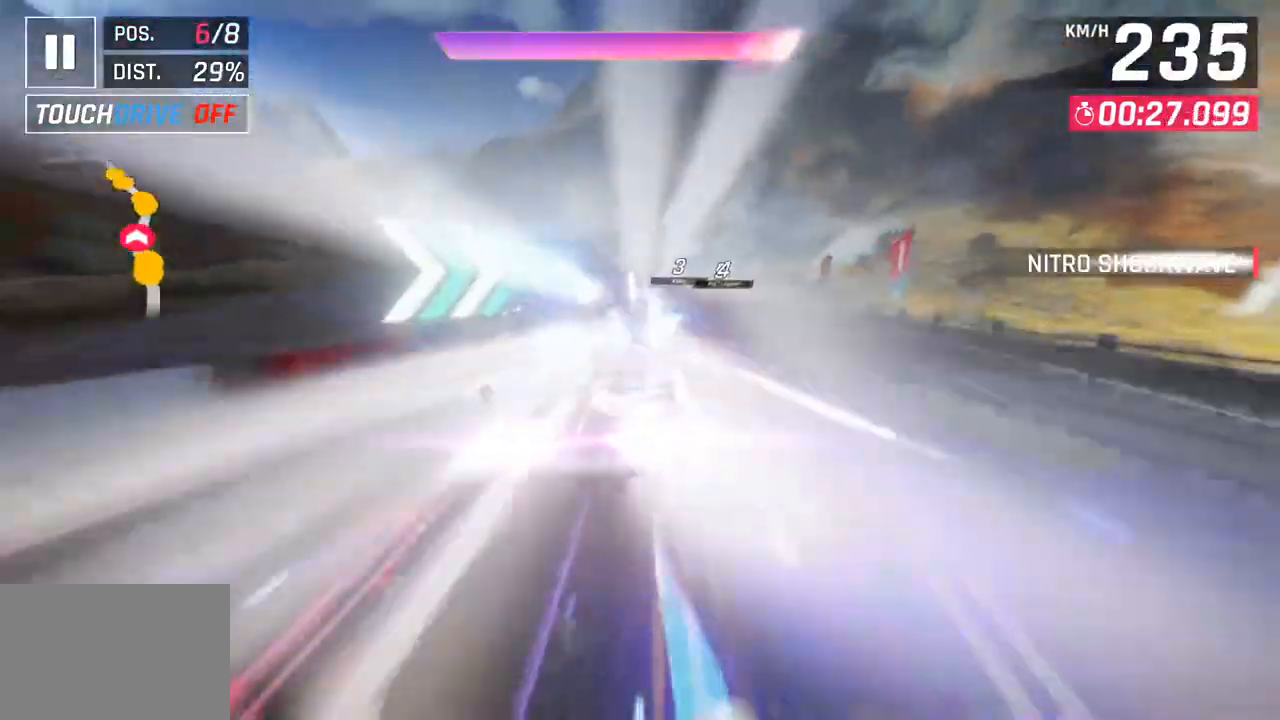
{"buttons": [], "left_stick": "center", "right_stick": "center", "events": [[217, "left_stick", "center"], [300, "SQUARE", "down"], [400, "SQUARE", "up"]]}
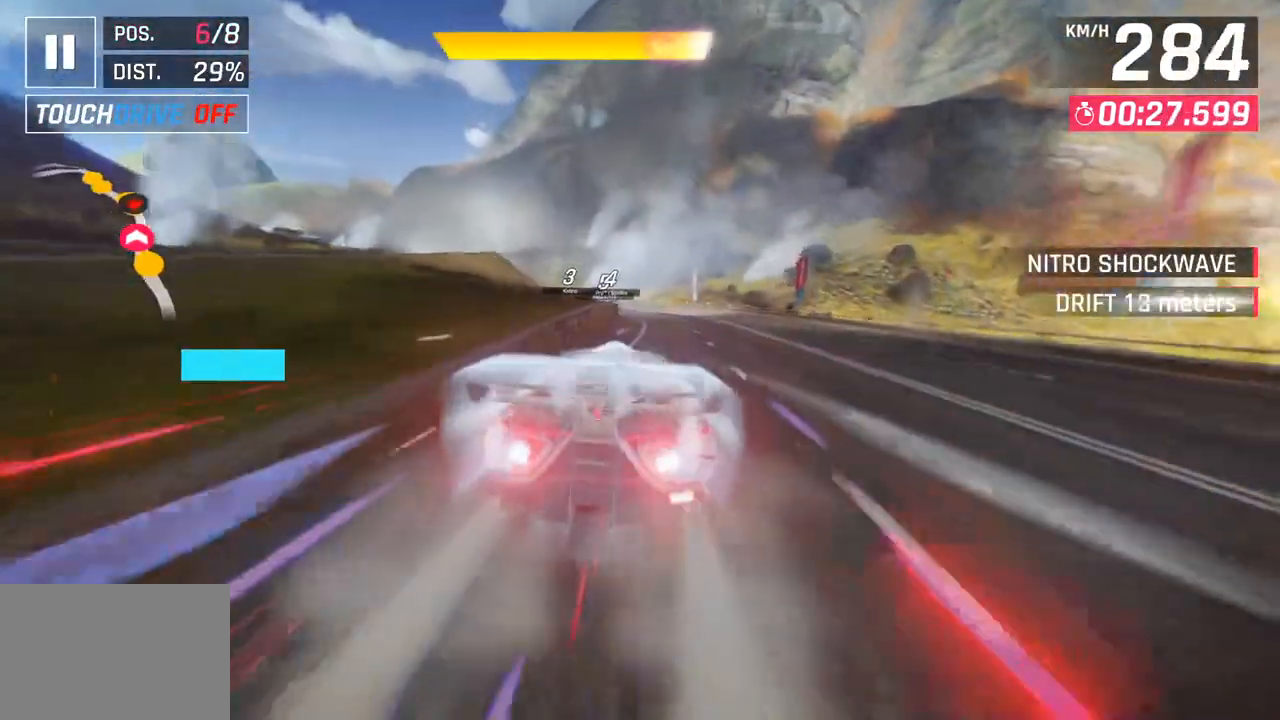
{"buttons": ["SQUARE"], "left_stick": "down-left", "right_stick": "center", "events": [[167, "CROSS", "down"], [200, "left_stick", "right"], [283, "CROSS", "up"], [300, "left_stick", "center"], [500, "SQUARE", "down"], [500, "left_stick", "down-left"]]}
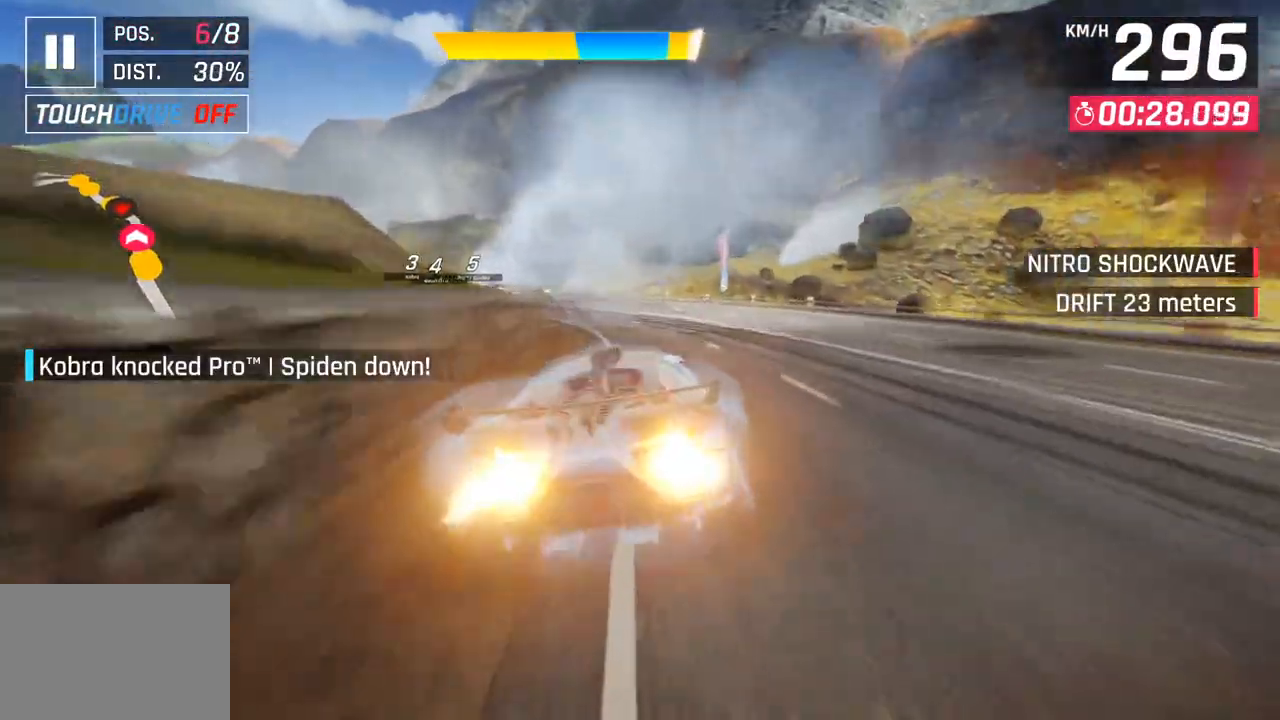
{"buttons": [], "left_stick": "left", "right_stick": "center", "events": [[17, "left_stick", "left"], [133, "SQUARE", "up"]]}
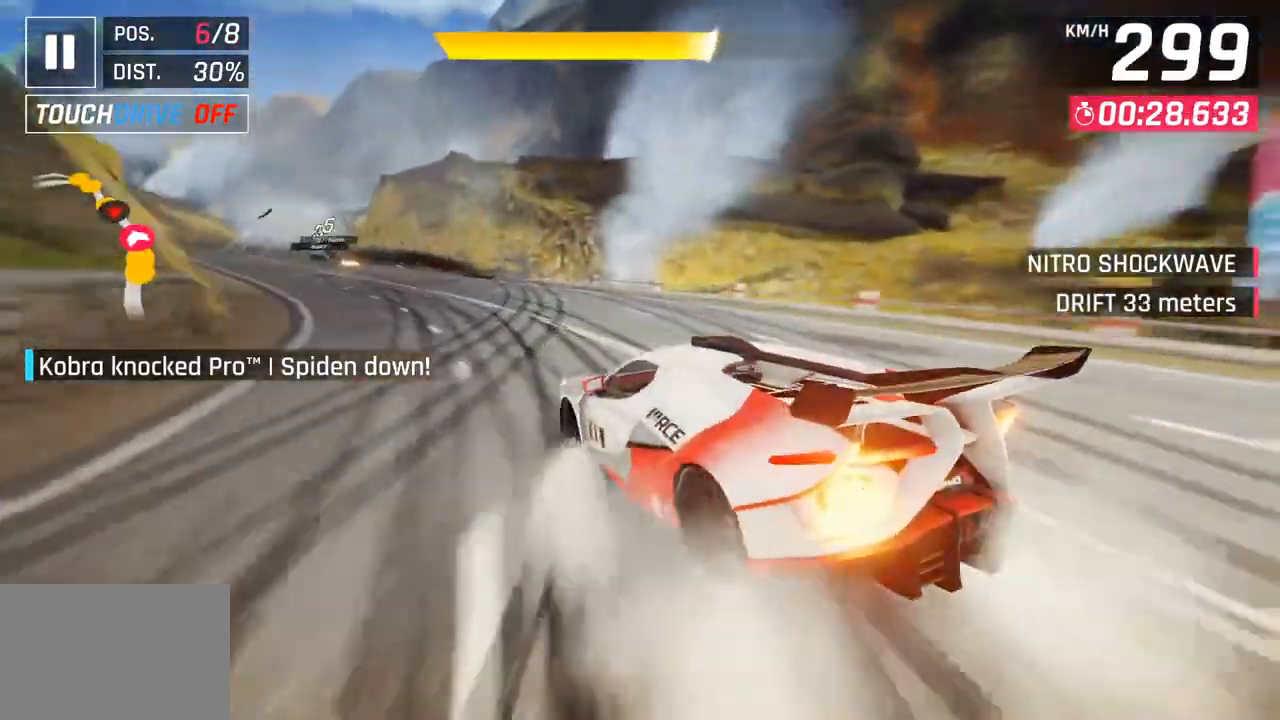
{"buttons": [], "left_stick": "left", "right_stick": "center", "events": []}
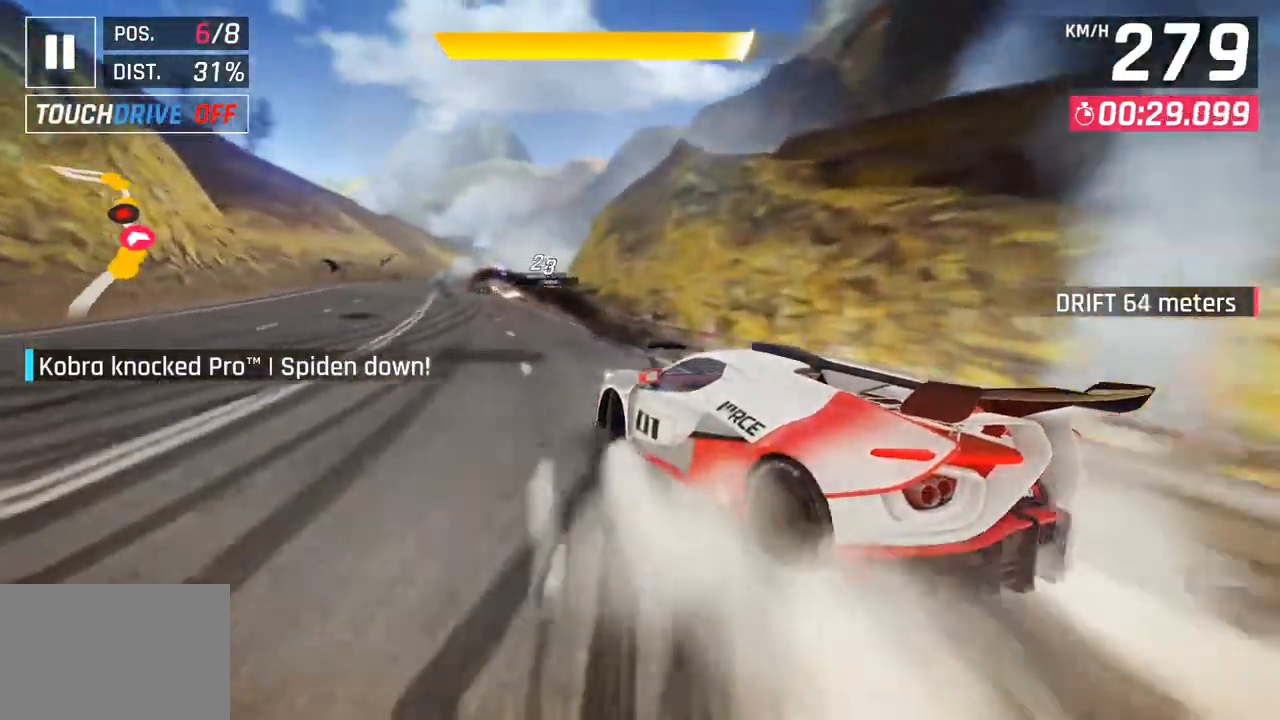
{"buttons": [], "left_stick": "right", "right_stick": "center", "events": [[317, "left_stick", "center"], [383, "left_stick", "right"]]}
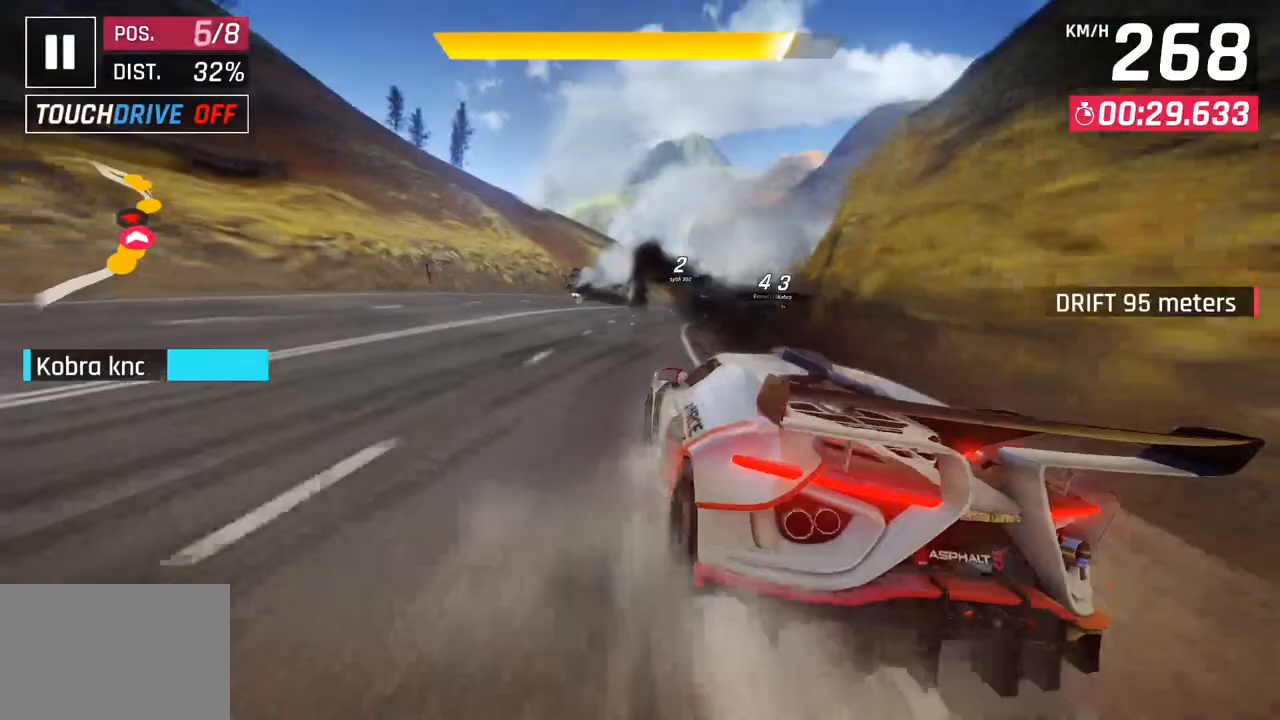
{"buttons": [], "left_stick": "right", "right_stick": "center", "events": []}
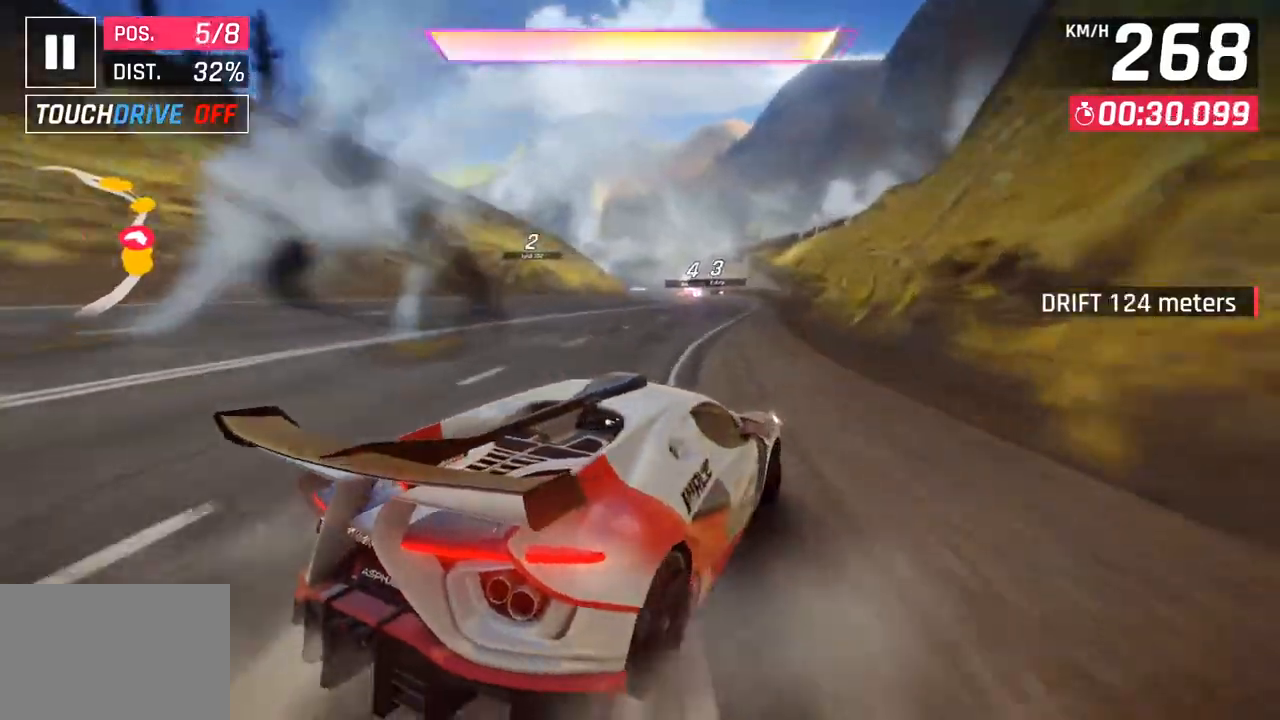
{"buttons": [], "left_stick": "center", "right_stick": "center", "events": [[167, "left_stick", "center"]]}
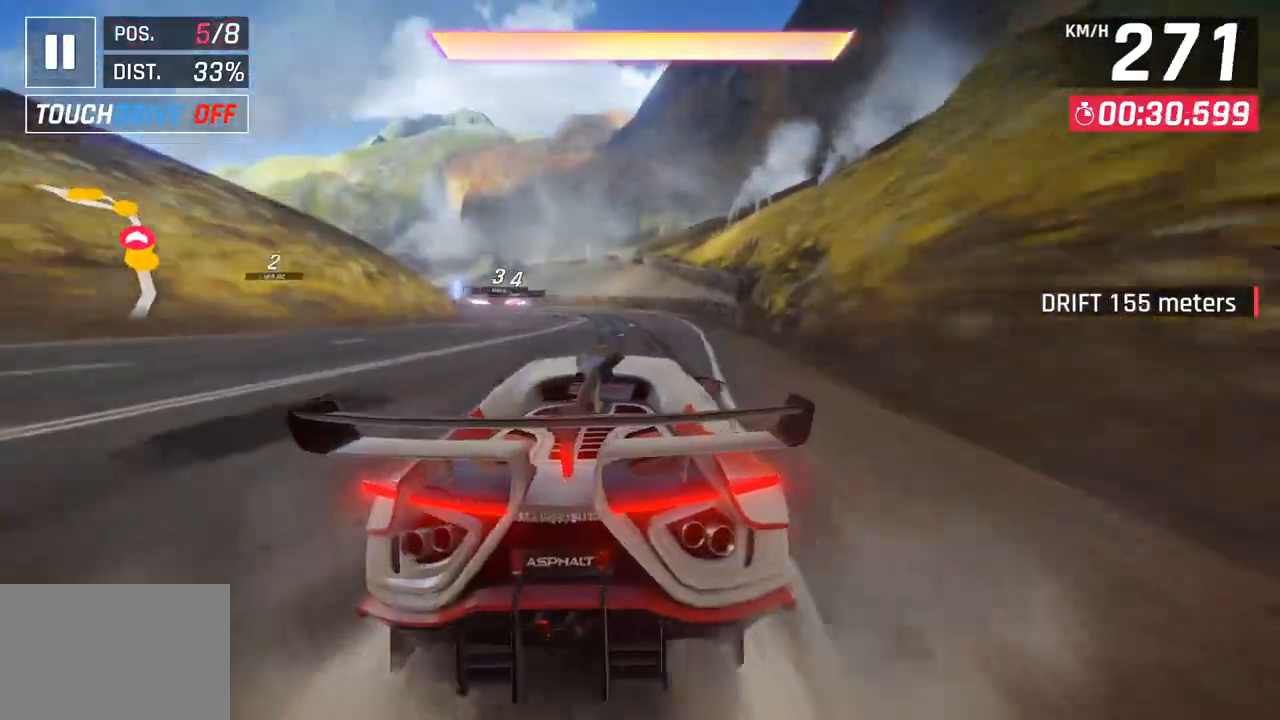
{"buttons": [], "left_stick": "center", "right_stick": "center", "events": []}
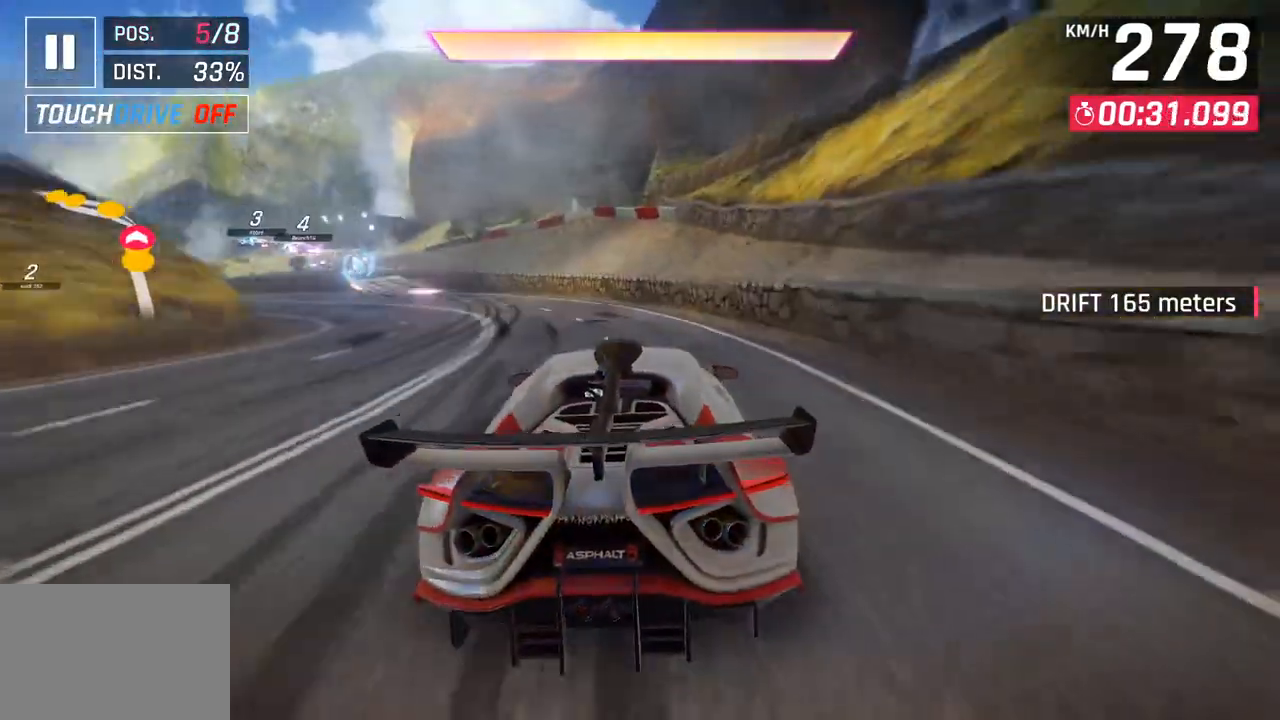
{"buttons": ["CROSS", "R1"], "left_stick": "left", "right_stick": "center", "events": [[50, "left_stick", "down-left"], [233, "left_stick", "left"], [267, "CROSS", "down"], [267, "R1", "down"]]}
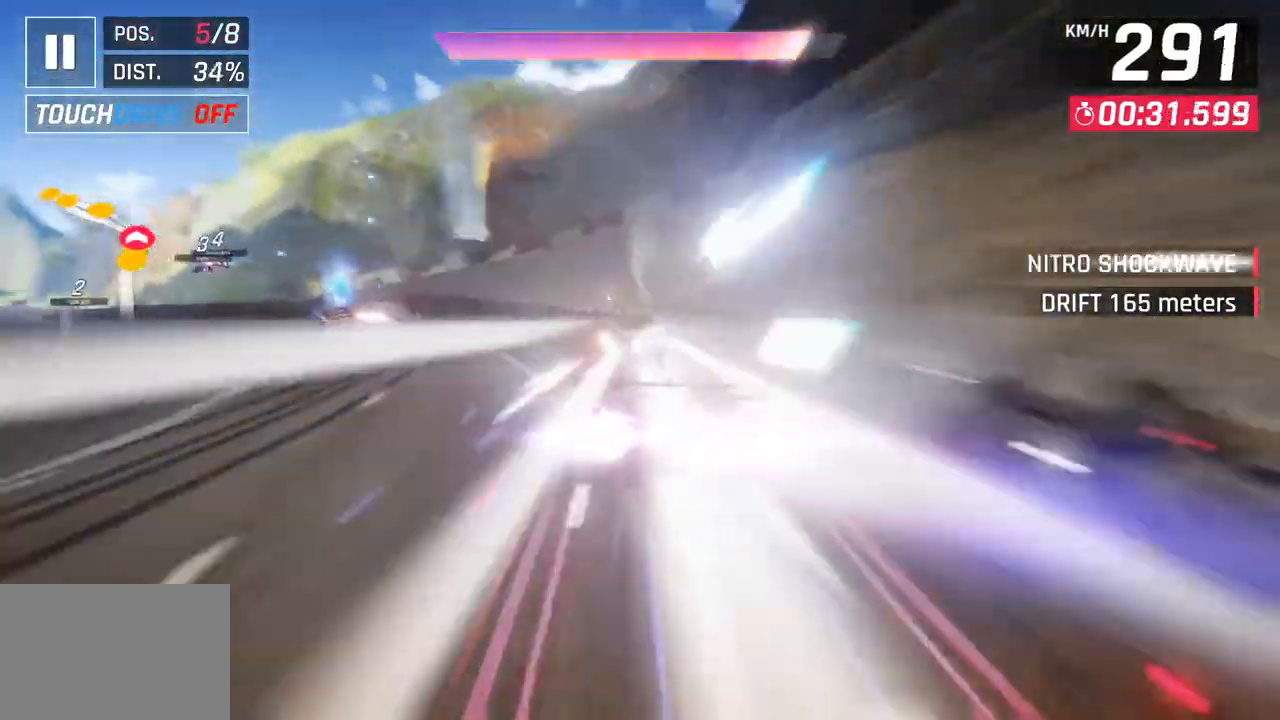
{"buttons": [], "left_stick": "center", "right_stick": "center", "events": [[83, "CROSS", "up"], [83, "R1", "up"], [200, "left_stick", "center"]]}
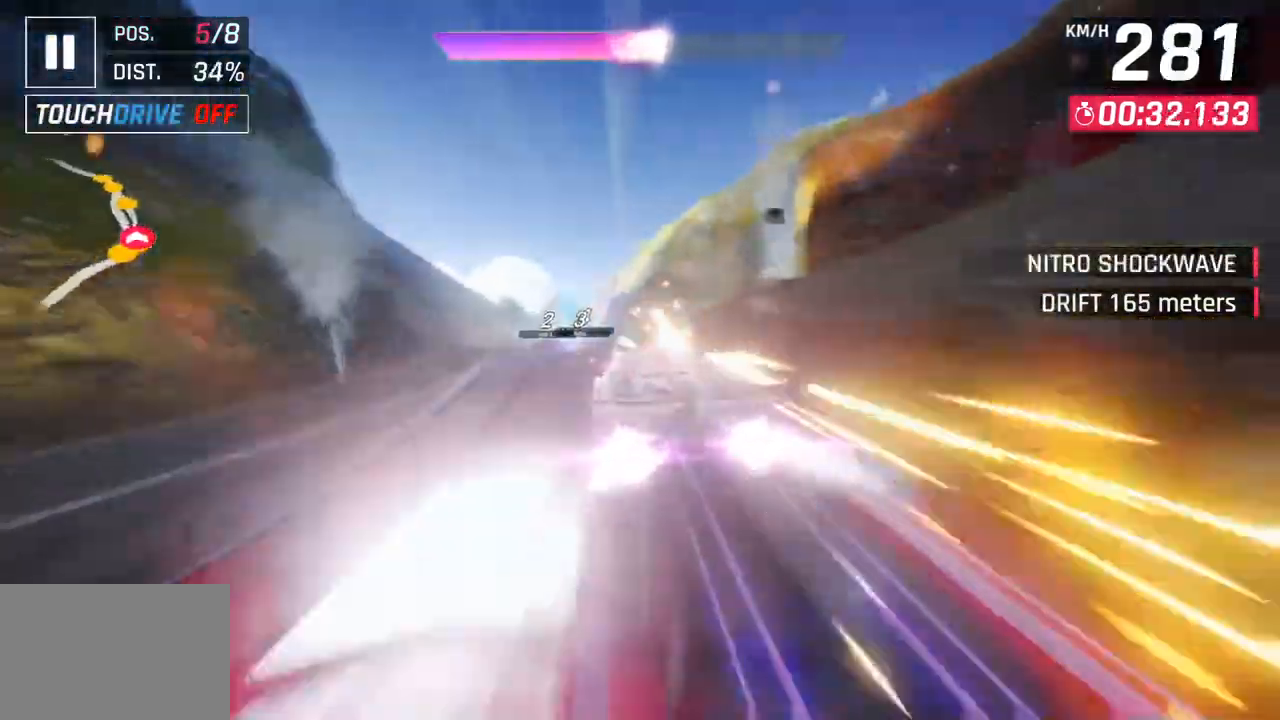
{"buttons": [], "left_stick": "left", "right_stick": "center", "events": [[233, "R1", "down"], [250, "CROSS", "down"], [433, "CROSS", "up"], [450, "R1", "up"], [467, "left_stick", "left"]]}
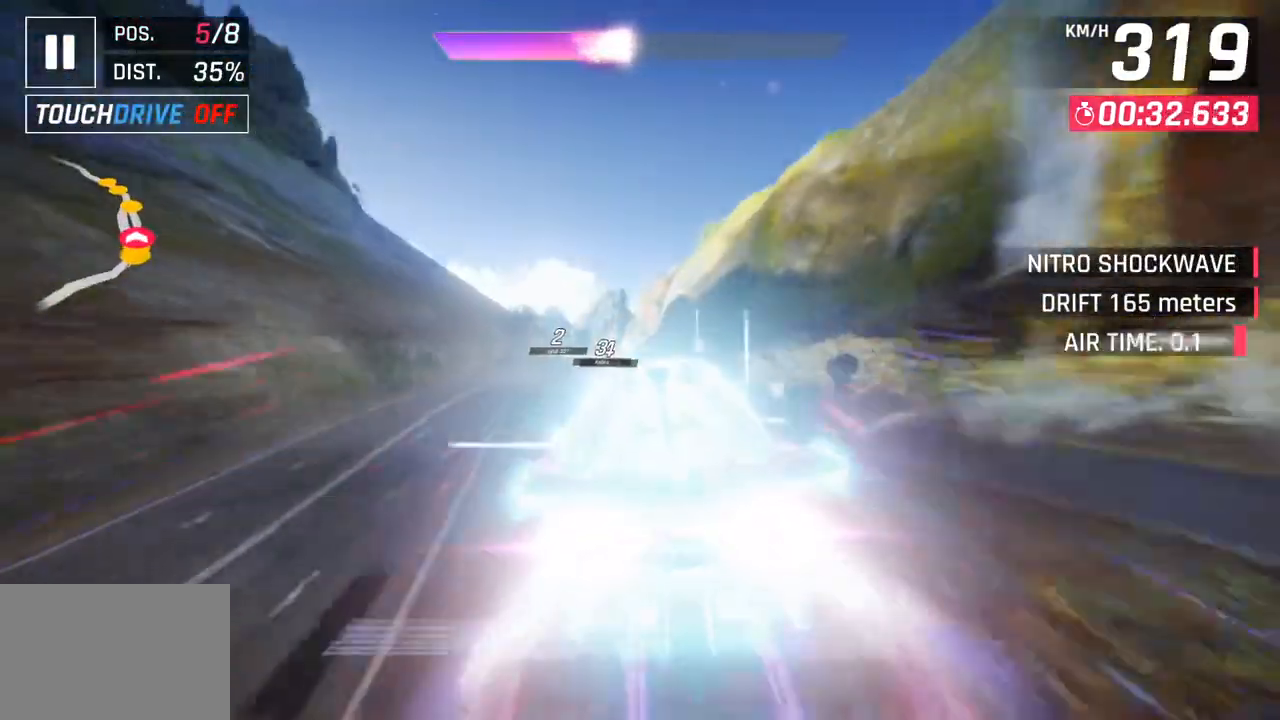
{"buttons": ["R1"], "left_stick": "left", "right_stick": "center", "events": [[67, "CROSS", "down"], [67, "R1", "down"], [217, "CROSS", "up"], [250, "R1", "up"], [333, "CROSS", "down"], [333, "R1", "down"], [500, "CROSS", "up"]]}
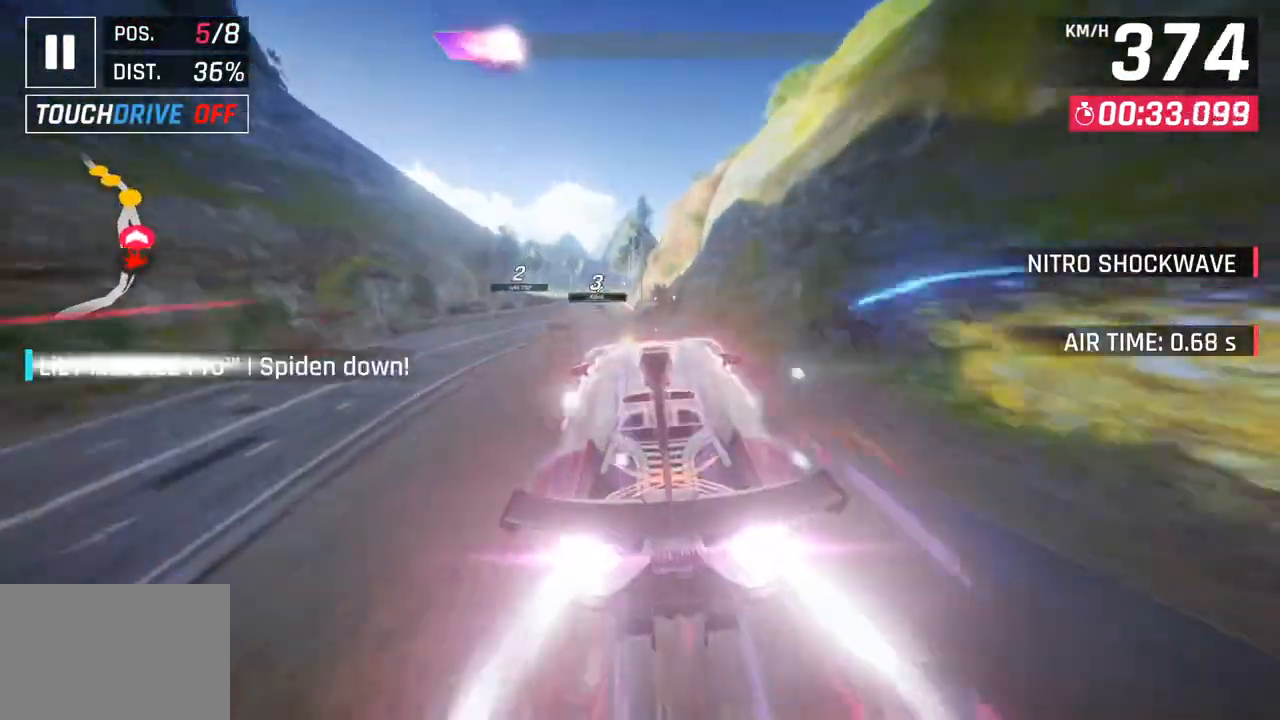
{"buttons": [], "left_stick": "left", "right_stick": "center", "events": [[17, "R1", "up"], [300, "SQUARE", "down"], [450, "SQUARE", "up"]]}
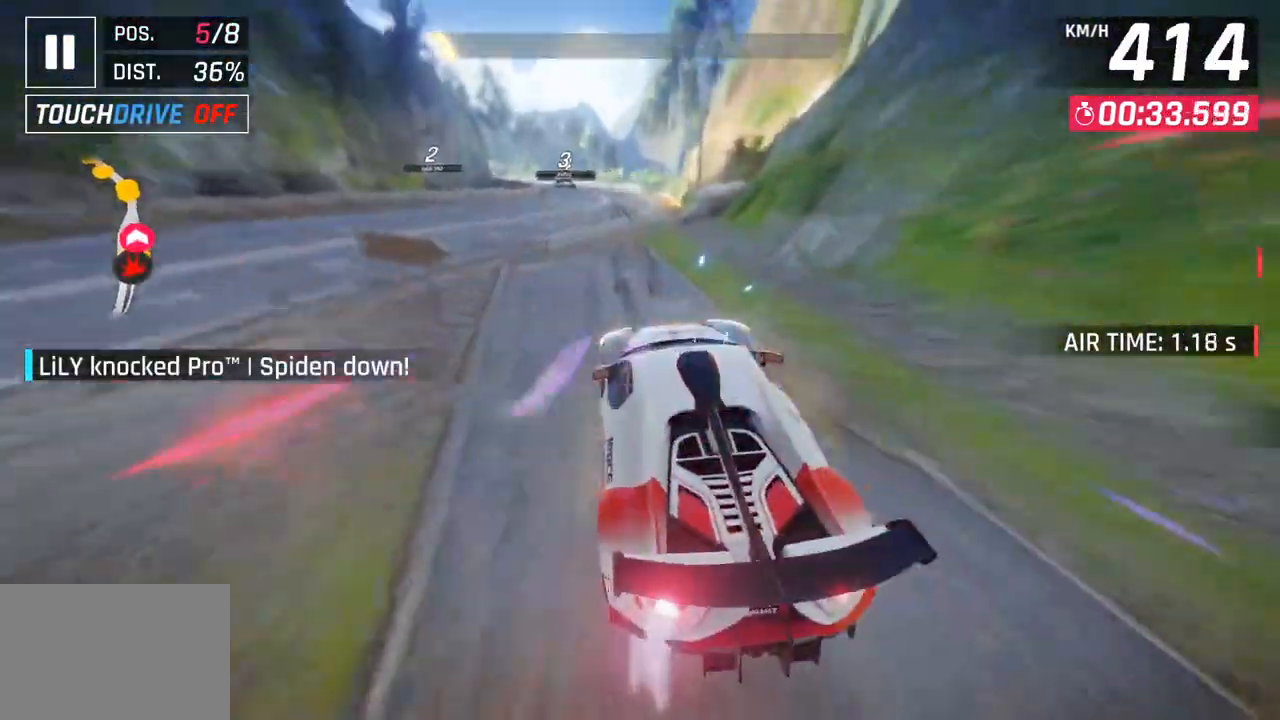
{"buttons": [], "left_stick": "left", "right_stick": "center", "events": []}
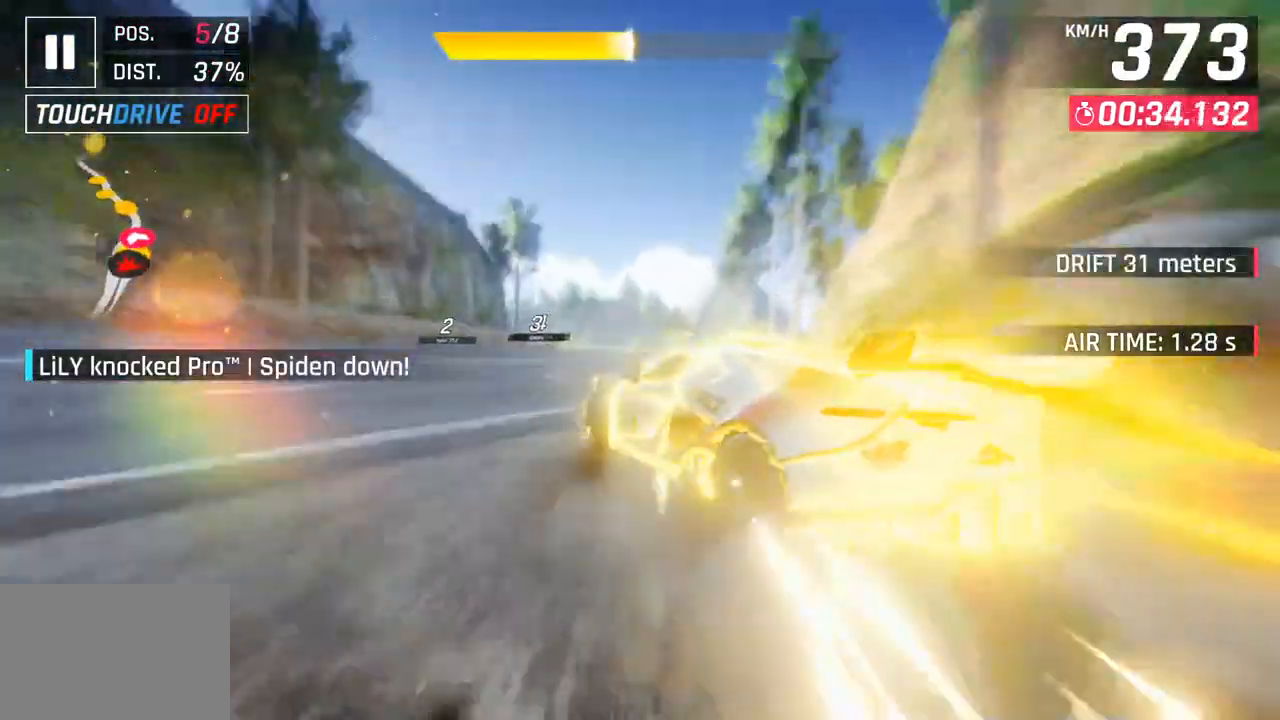
{"buttons": [], "left_stick": "left", "right_stick": "center", "events": [[83, "left_stick", "center"], [183, "left_stick", "left"]]}
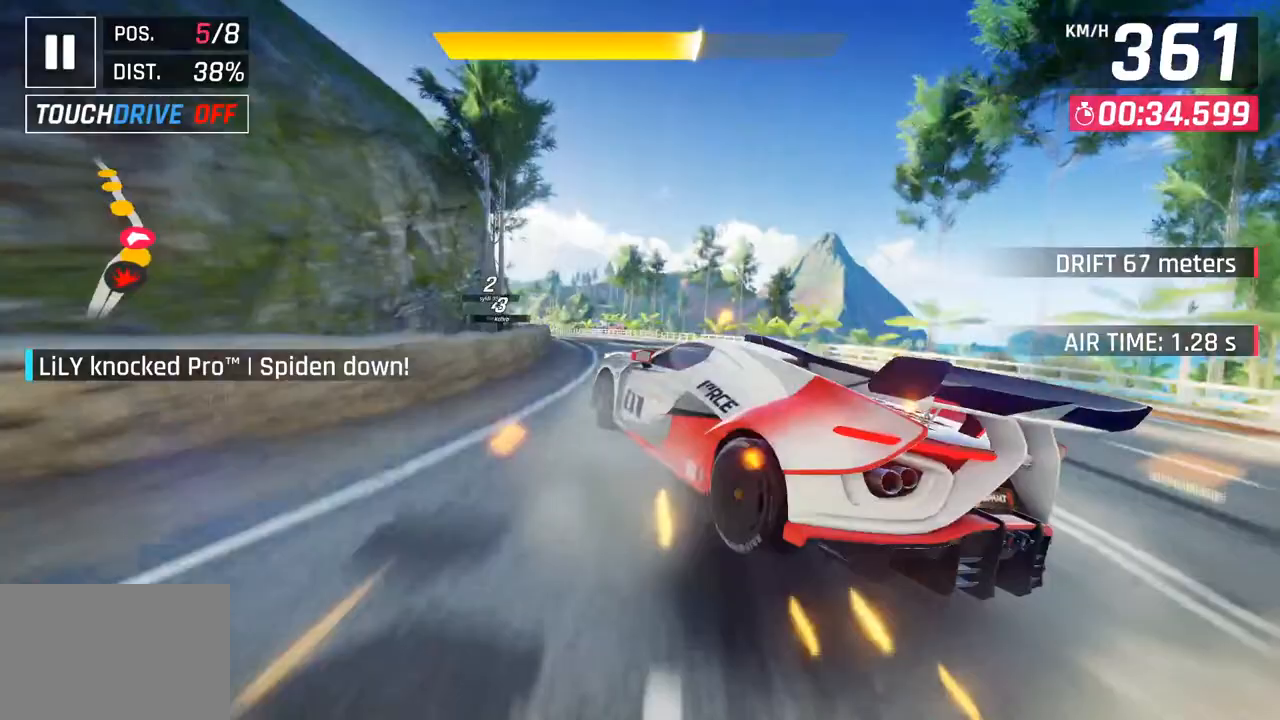
{"buttons": [], "left_stick": "left", "right_stick": "center", "events": []}
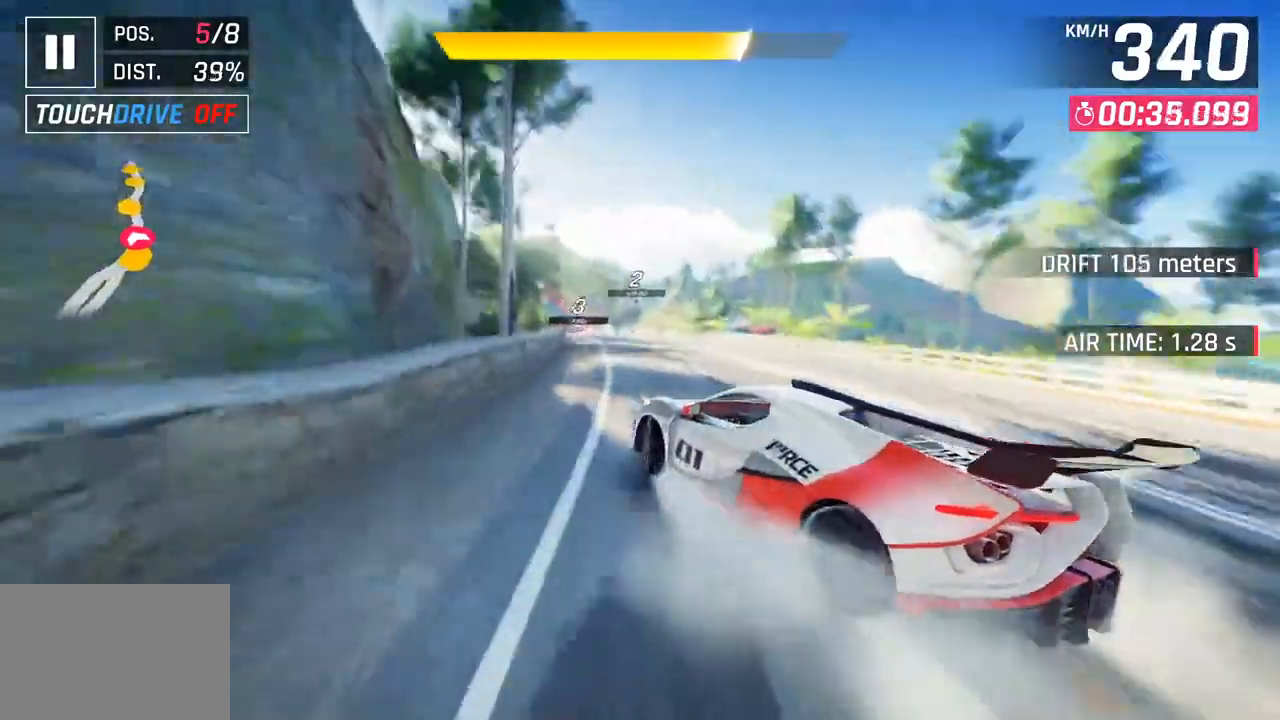
{"buttons": [], "left_stick": "center", "right_stick": "center", "events": [[67, "left_stick", "center"]]}
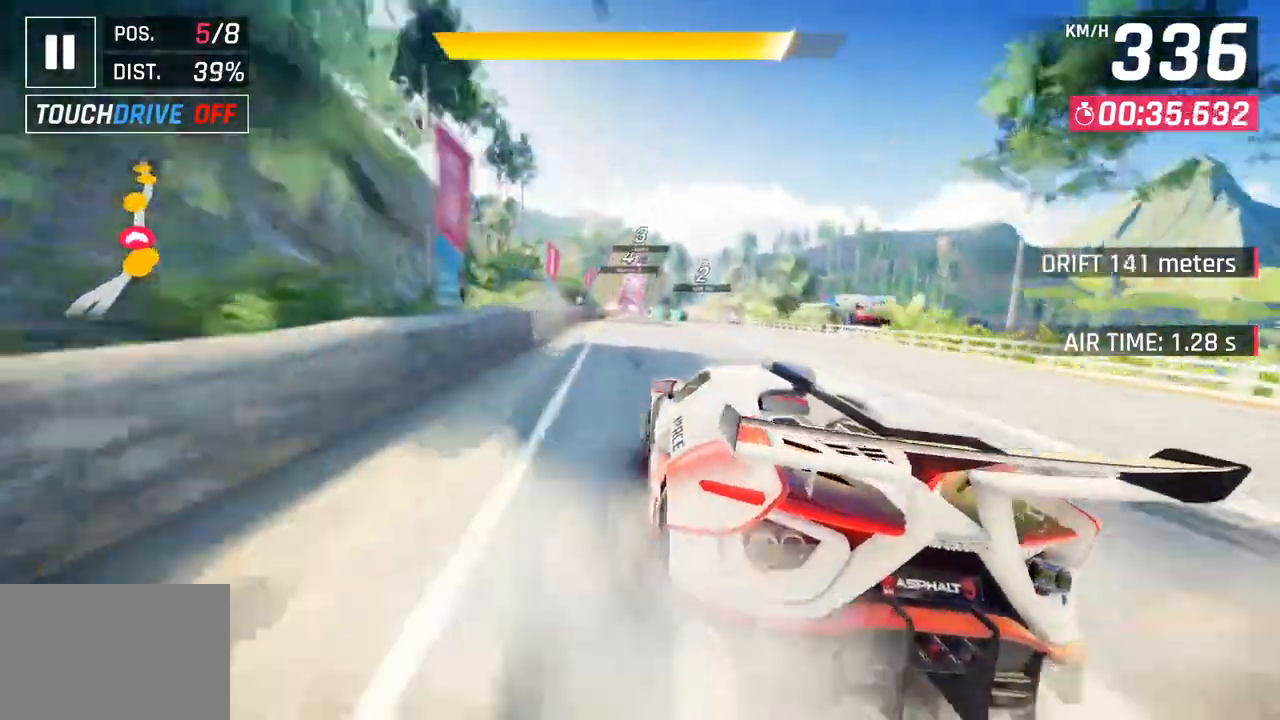
{"buttons": [], "left_stick": "center", "right_stick": "center", "events": [[17, "CROSS", "down"], [17, "R1", "down"], [83, "left_stick", "left"], [217, "CROSS", "up"], [250, "R1", "up"], [283, "left_stick", "center"]]}
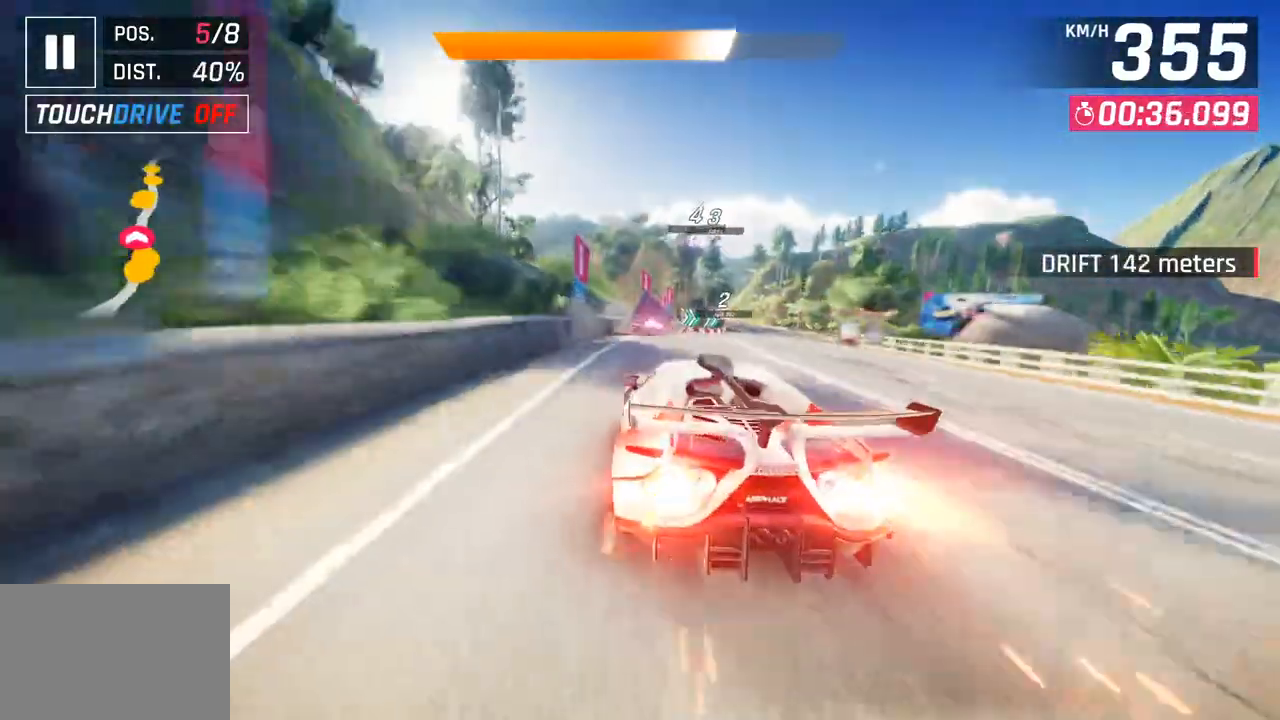
{"buttons": [], "left_stick": "center", "right_stick": "center", "events": []}
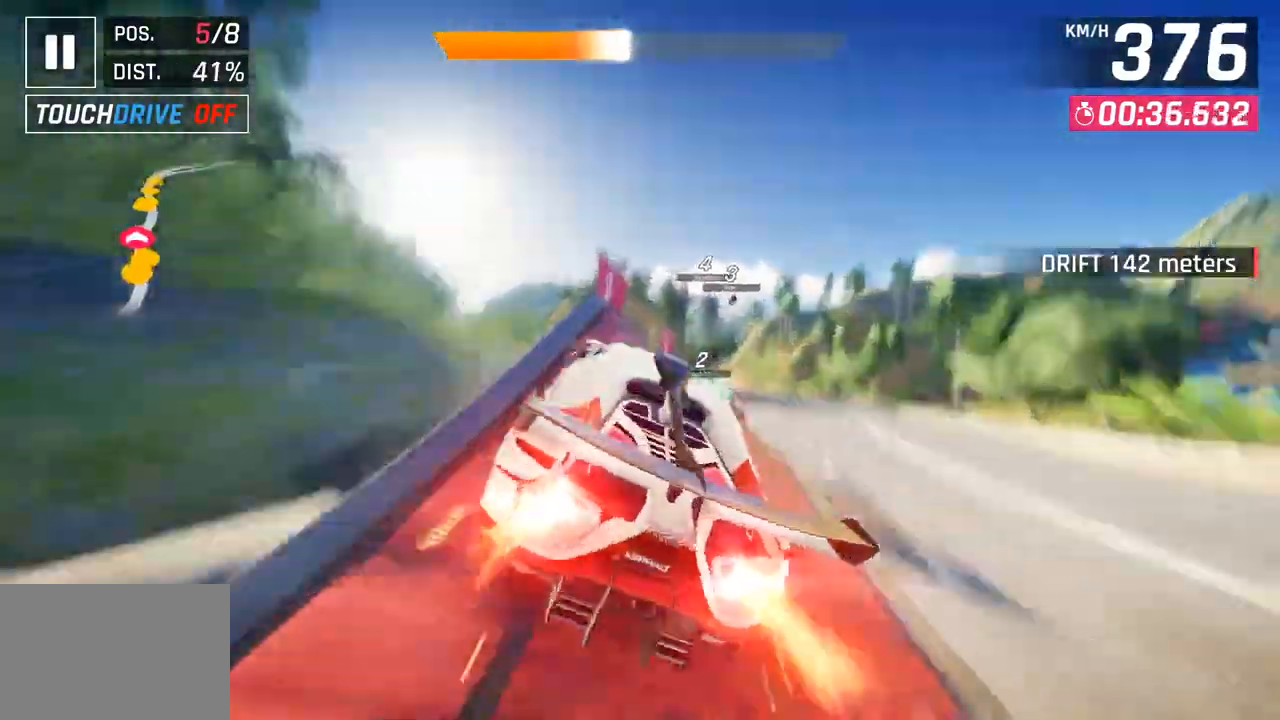
{"buttons": ["CROSS", "R1"], "left_stick": "right", "right_stick": "center", "events": [[67, "left_stick", "right"], [117, "CROSS", "down"], [133, "R1", "down"], [267, "CROSS", "up"], [300, "R1", "up"], [383, "CROSS", "down"], [383, "R1", "down"]]}
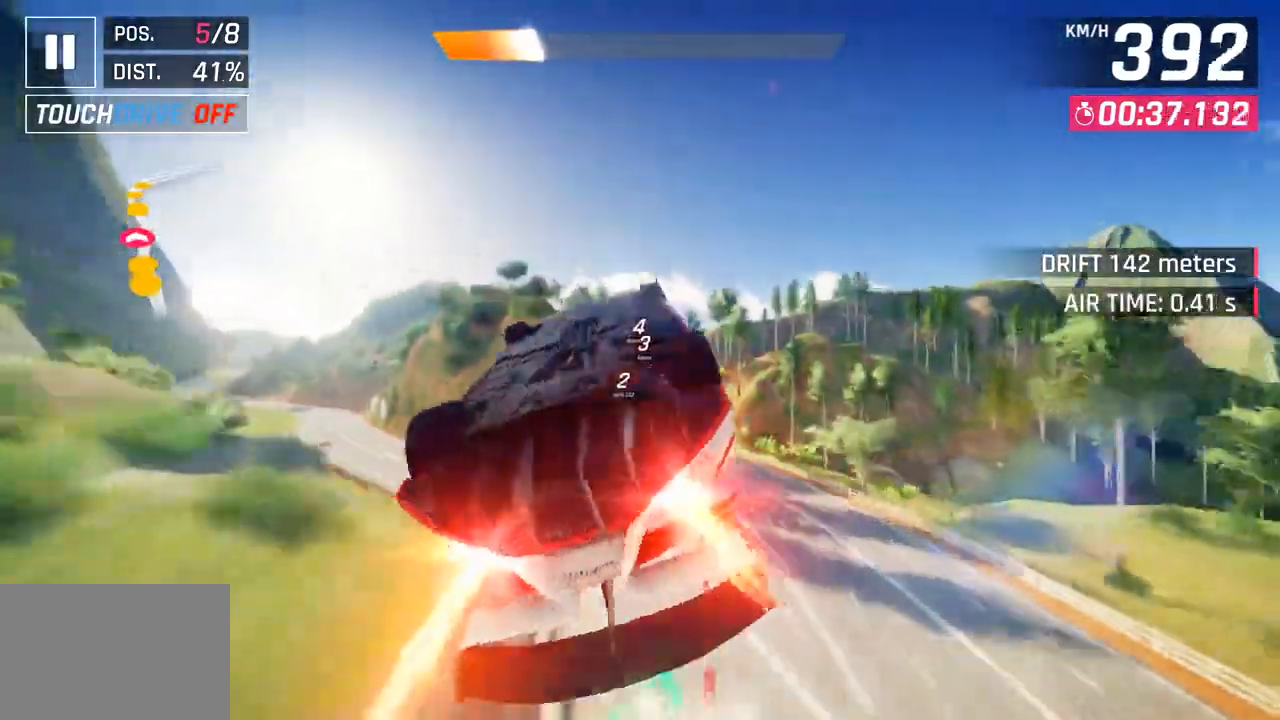
{"buttons": ["CROSS", "R1"], "left_stick": "left", "right_stick": "center", "events": [[50, "CROSS", "up"], [67, "R1", "up"], [117, "CROSS", "down"], [117, "R1", "down"], [250, "left_stick", "center"], [300, "CROSS", "up"], [317, "R1", "up"], [383, "CROSS", "down"], [400, "R1", "down"], [483, "left_stick", "left"]]}
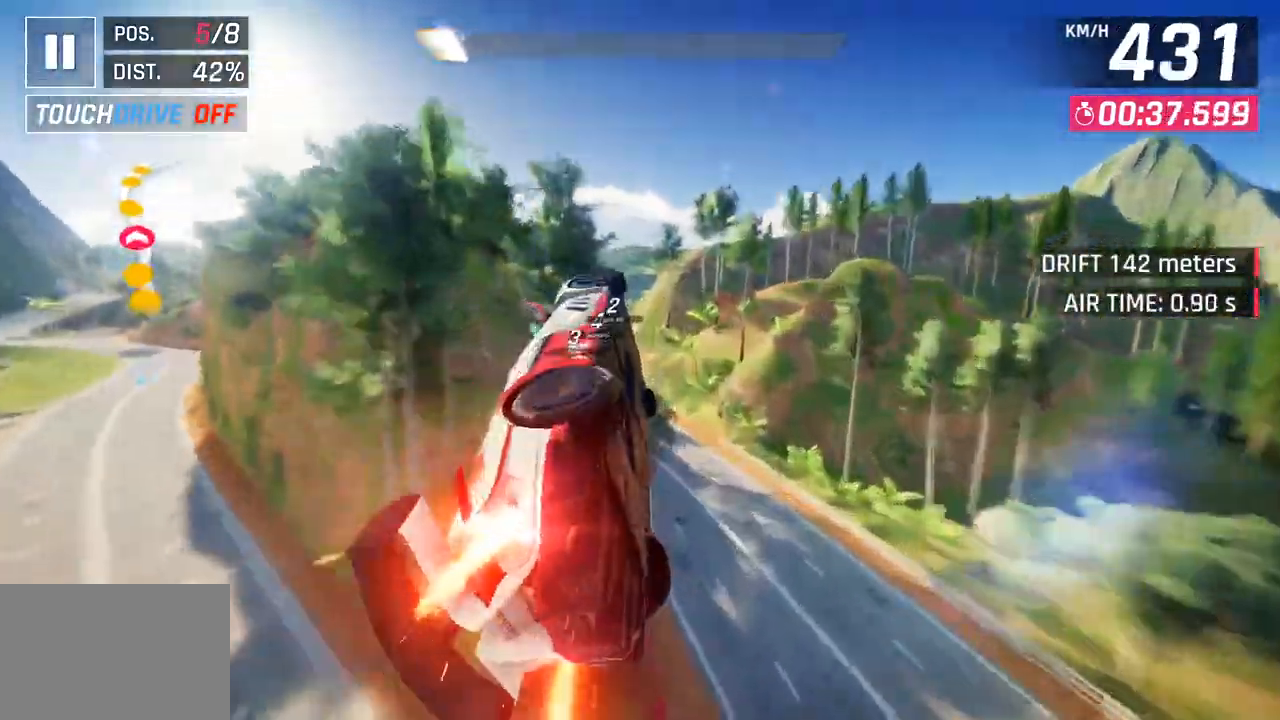
{"buttons": ["R1"], "left_stick": "left", "right_stick": "center", "events": [[50, "CROSS", "up"], [50, "R1", "up"], [133, "CROSS", "down"], [133, "R1", "down"], [283, "CROSS", "up"], [283, "R1", "up"], [350, "CROSS", "down"], [350, "R1", "down"], [500, "CROSS", "up"]]}
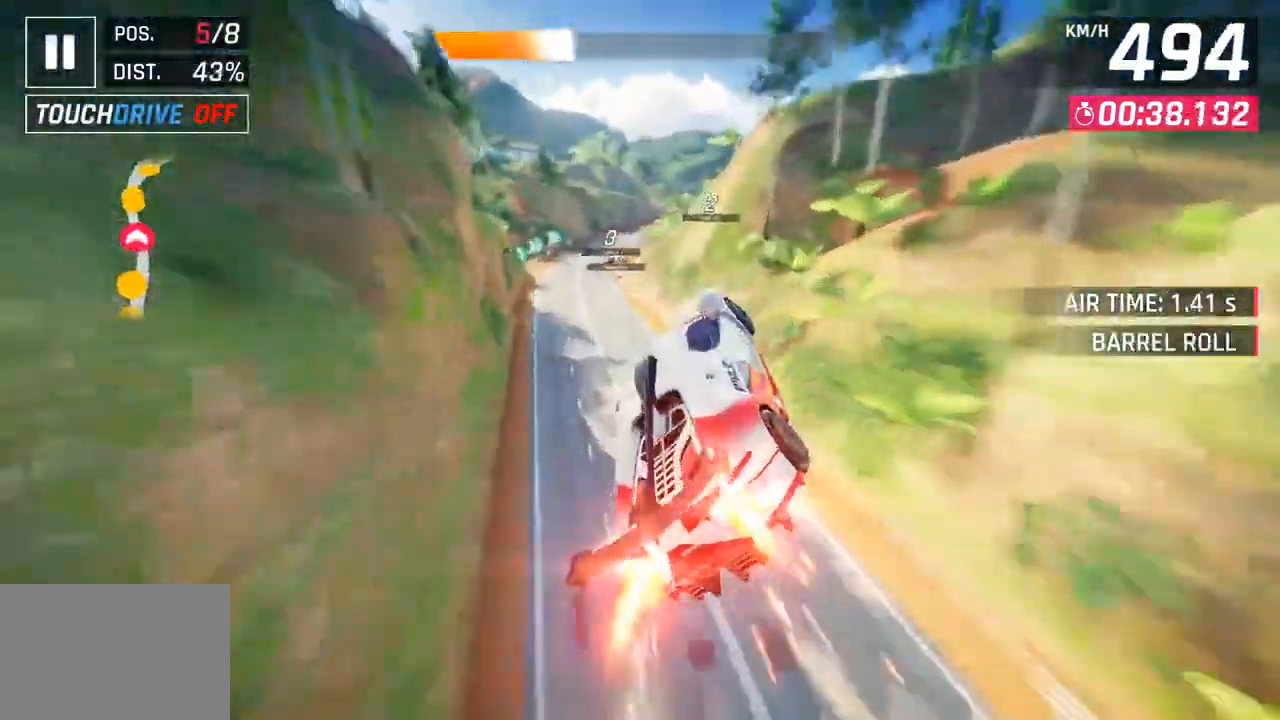
{"buttons": ["SQUARE"], "left_stick": "right", "right_stick": "center", "events": [[17, "R1", "up"], [83, "CROSS", "down"], [83, "R1", "down"], [317, "CROSS", "up"], [317, "R1", "up"], [400, "left_stick", "center"], [467, "left_stick", "right"], [500, "SQUARE", "down"]]}
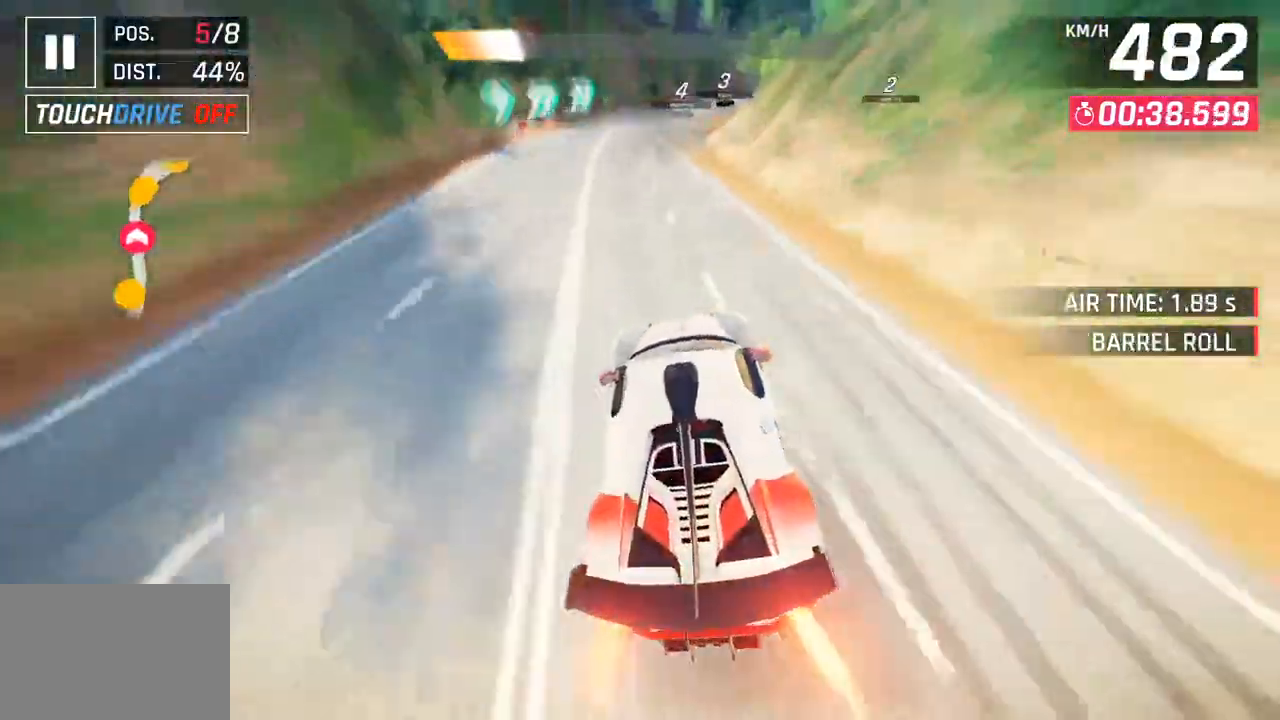
{"buttons": [], "left_stick": "right", "right_stick": "center", "events": [[150, "SQUARE", "up"]]}